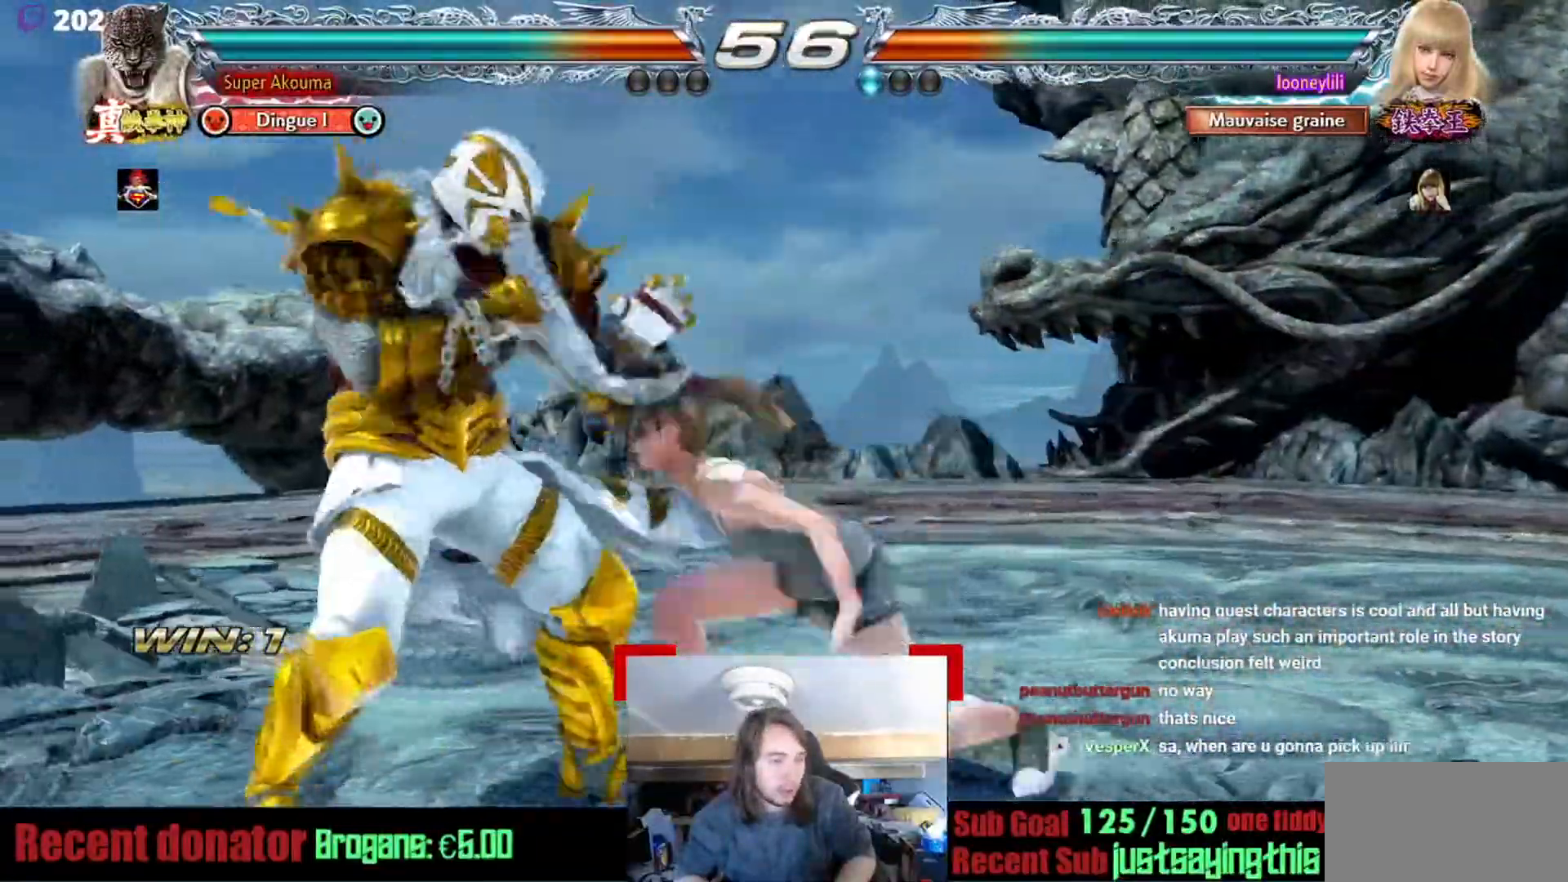
Gameplay with a controller (arcade stick); each line is a JSON object with the inputs held at the frame after it. "events" lists button and stick changes between this image and that frame as [ms after this image, input, new state], when the widget could be followed in between. Not read: L3 R3.
{"buttons": ["TRIANGLE"], "events": [[317, "CROSS", "down"], [451, "TRIANGLE", "down"], [467, "CROSS", "up"]]}
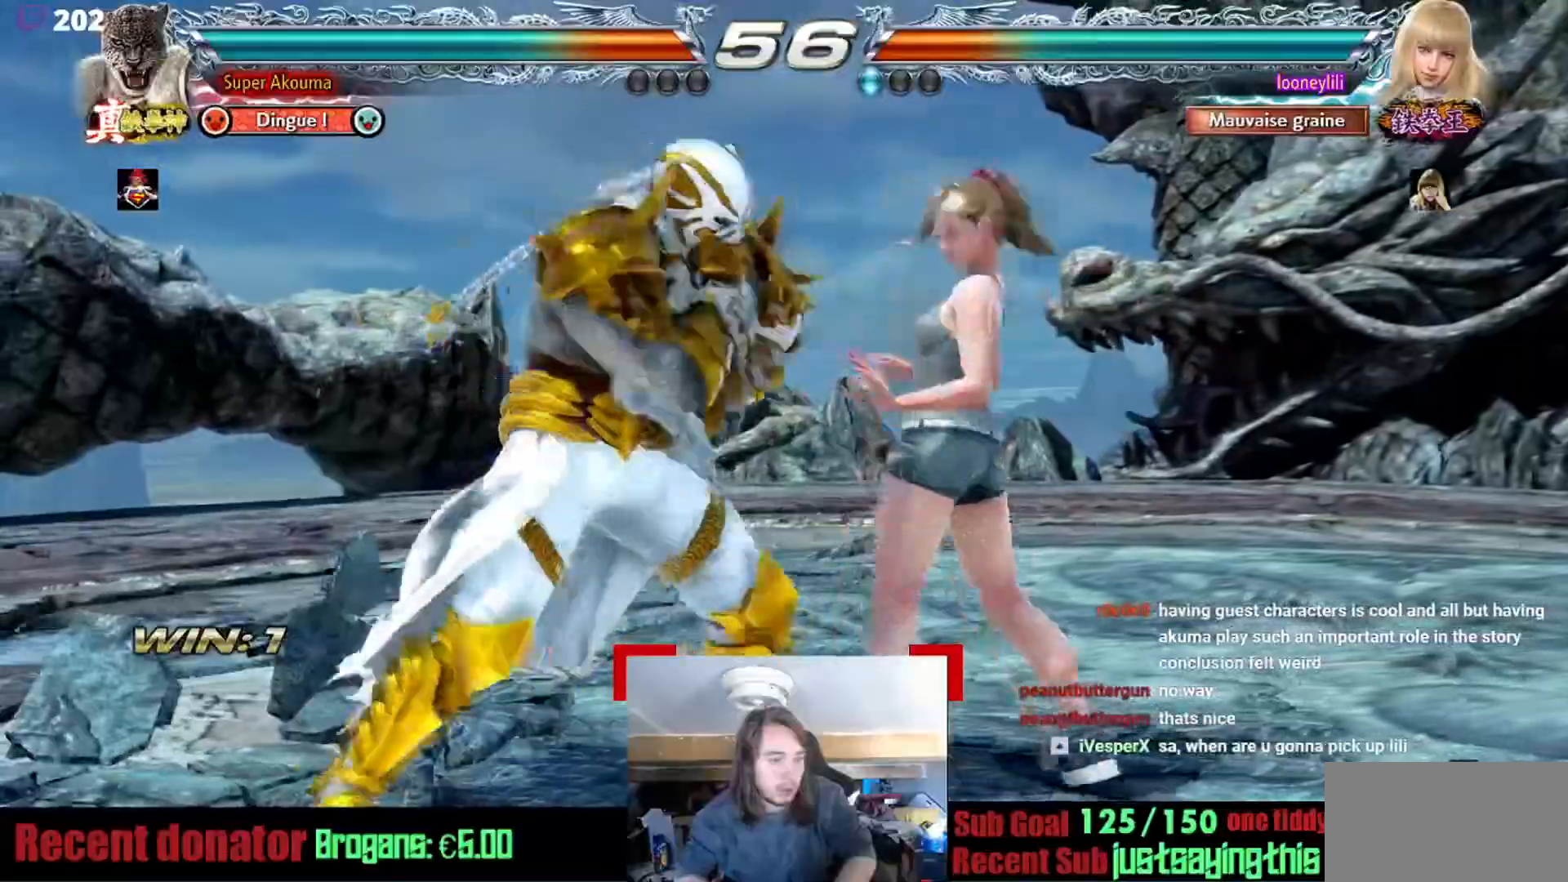
{"buttons": ["TRIANGLE"], "events": [[33, "TRIANGLE", "up"], [450, "SQUARE", "down"], [450, "TRIANGLE", "down"], [500, "SQUARE", "up"]]}
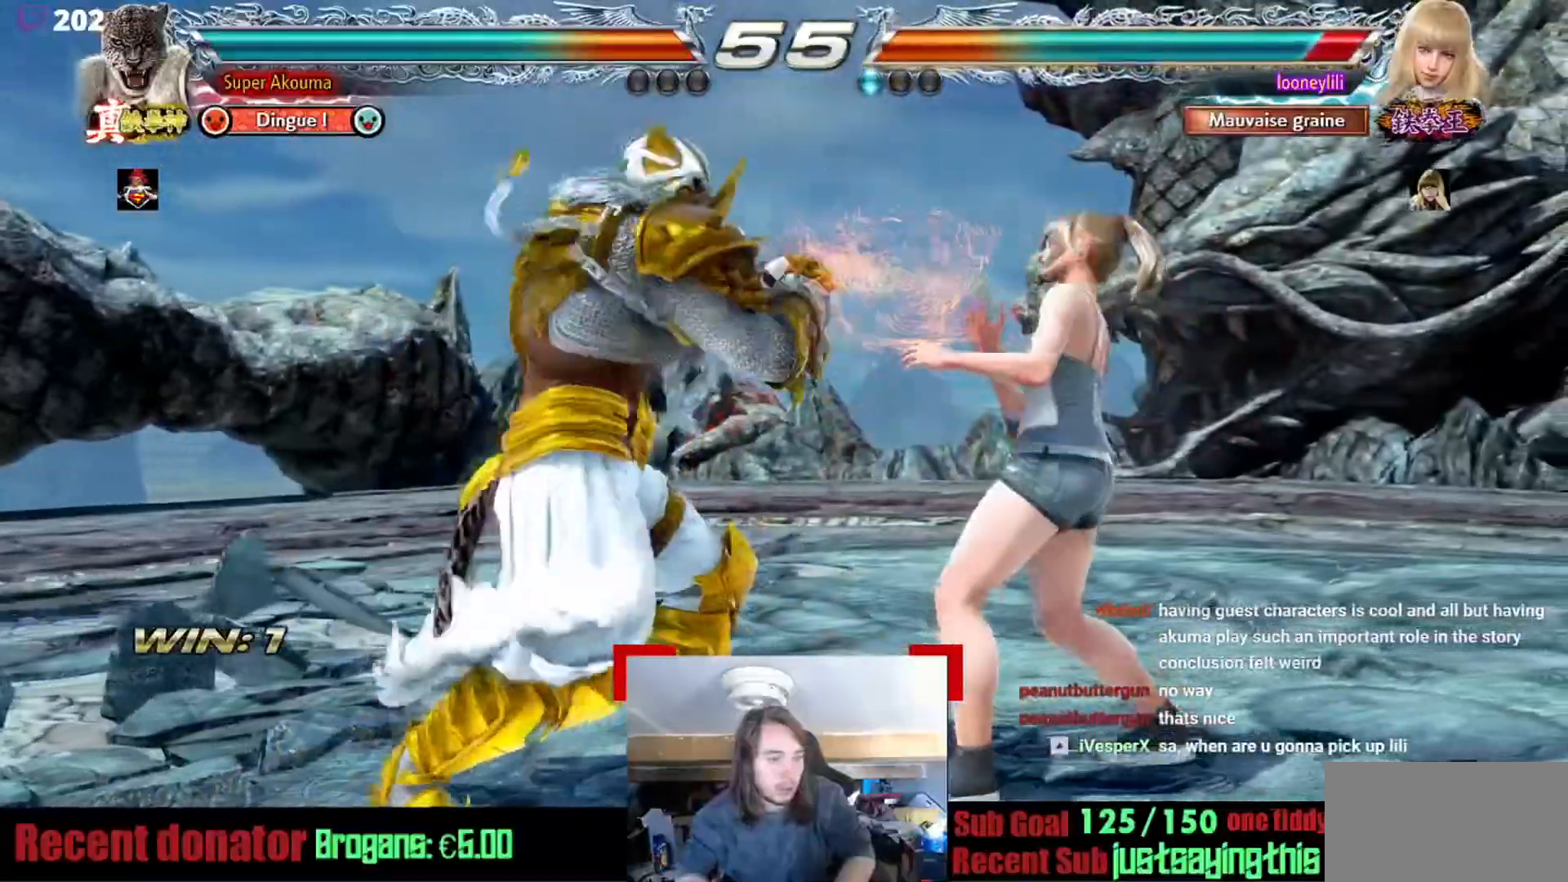
{"buttons": [], "events": [[34, "TRIANGLE", "up"]]}
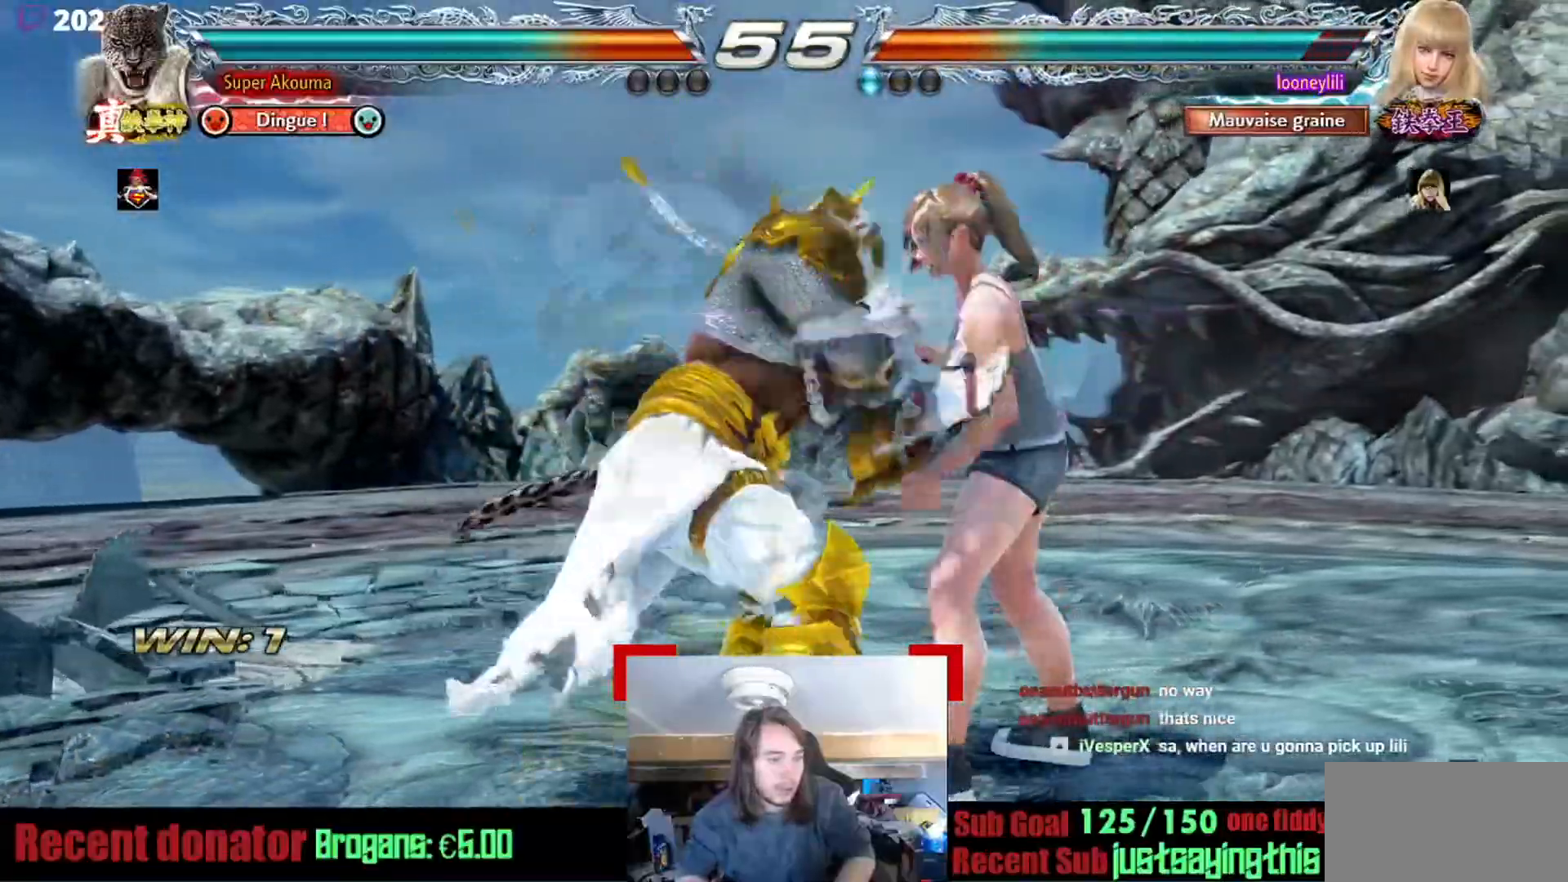
{"buttons": ["CROSS"], "events": [[450, "CROSS", "down"]]}
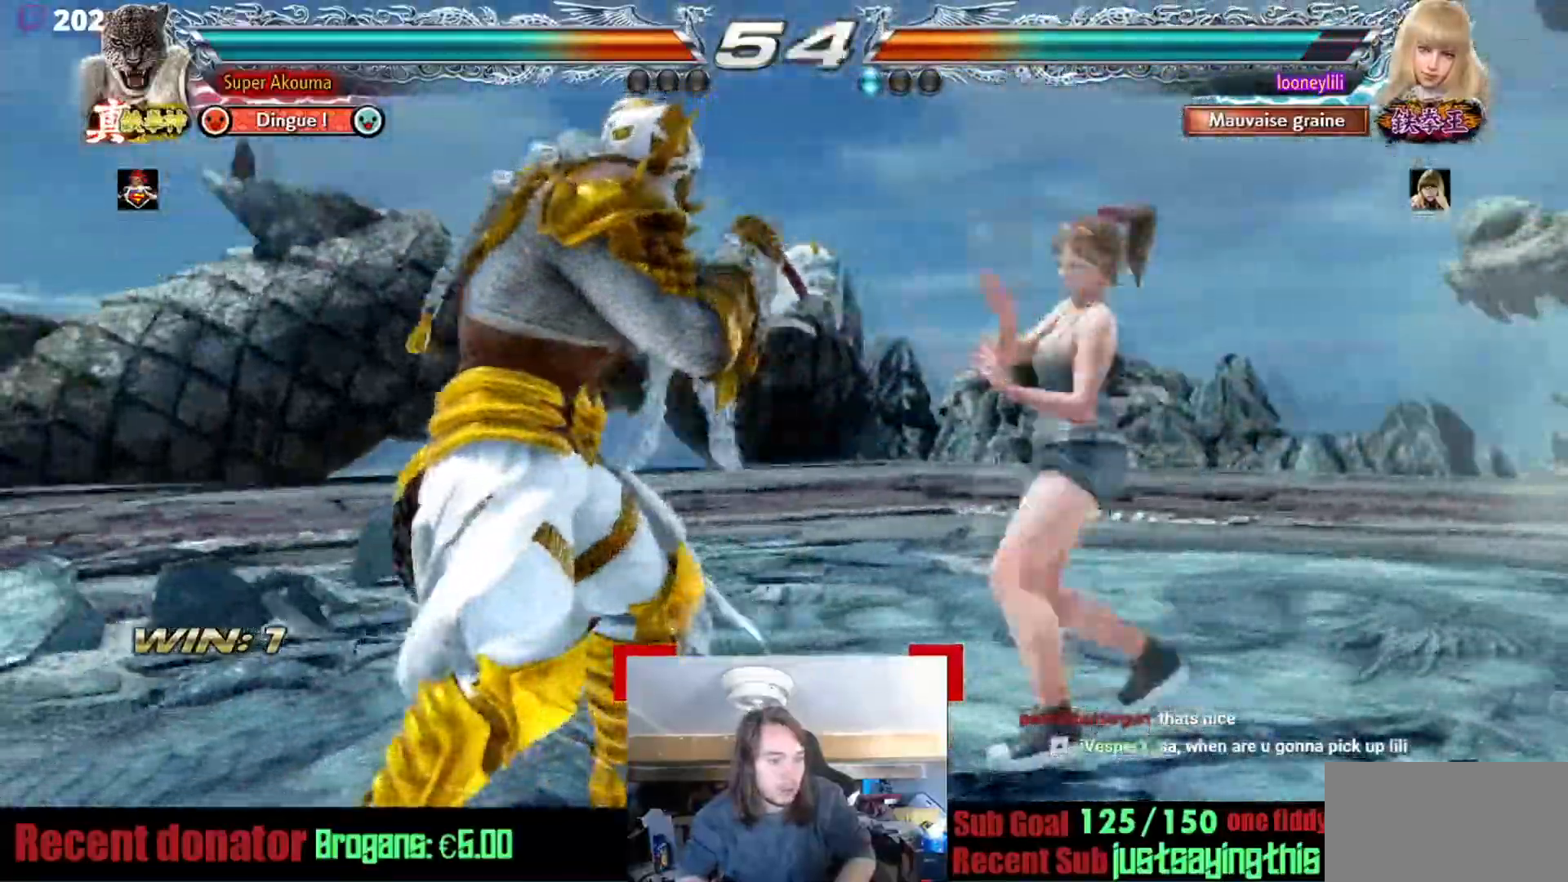
{"buttons": [], "events": [[134, "CROSS", "up"]]}
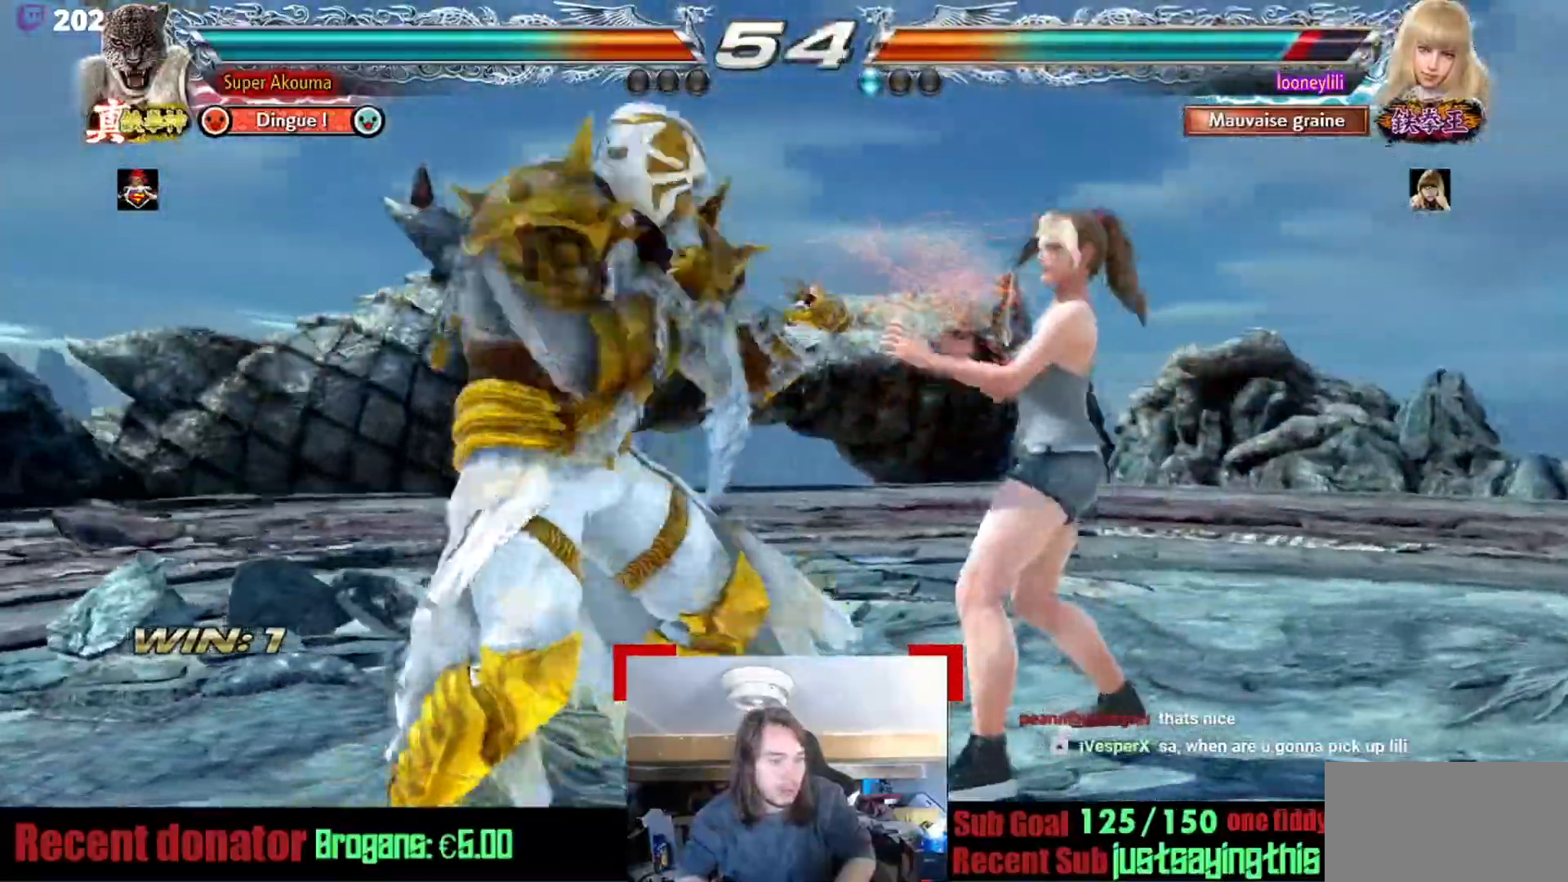
{"buttons": [], "events": [[16, "CROSS", "down"], [400, "CROSS", "up"]]}
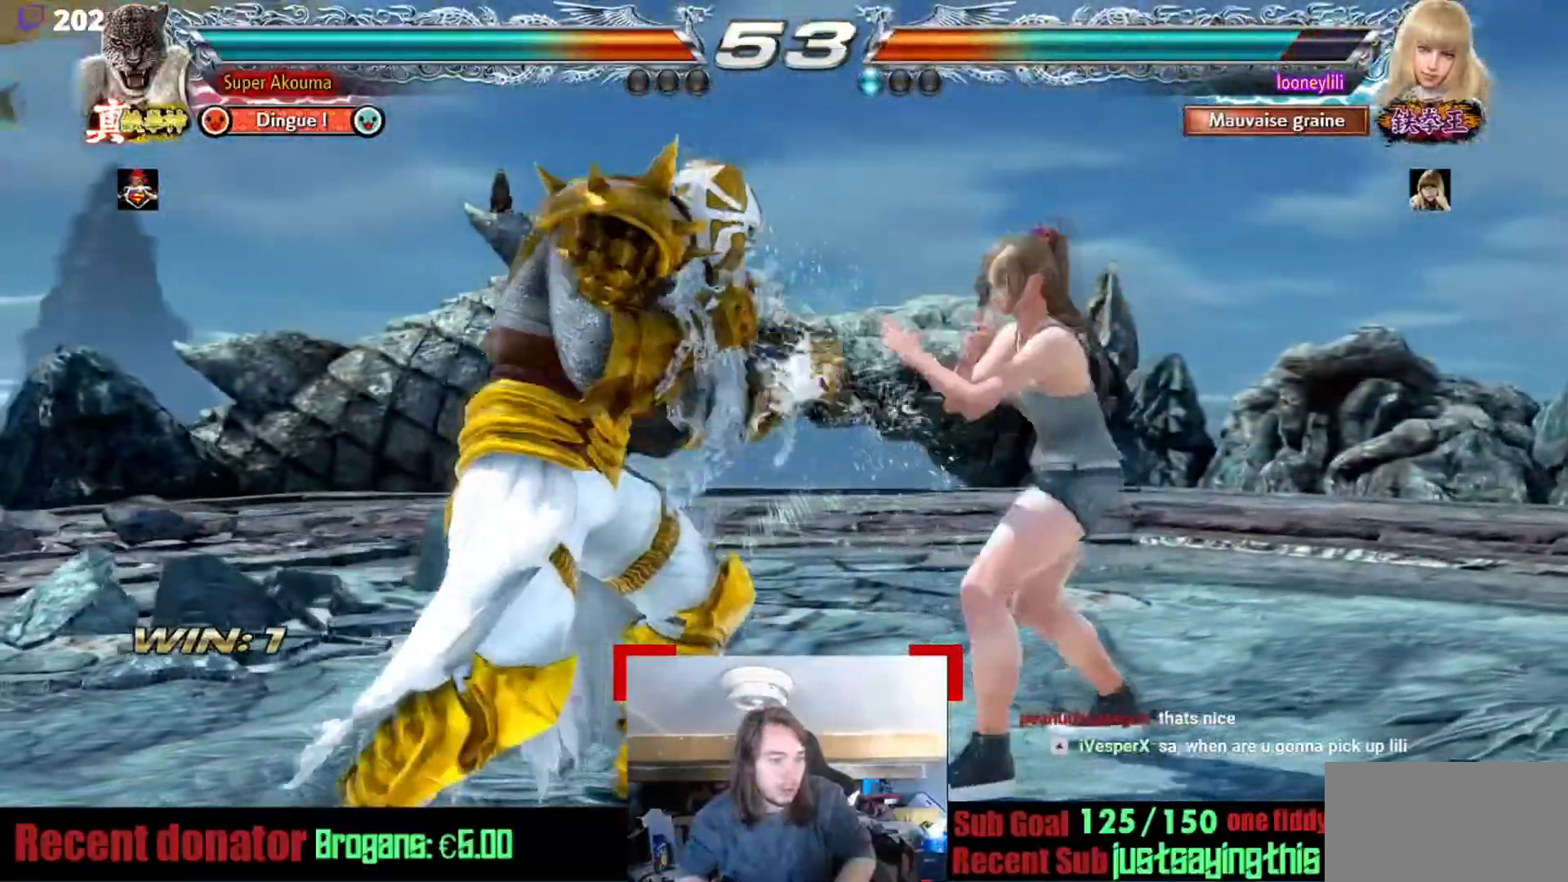
{"buttons": ["CROSS"], "events": [[251, "TRIANGLE", "down"], [417, "CROSS", "down"], [434, "TRIANGLE", "up"]]}
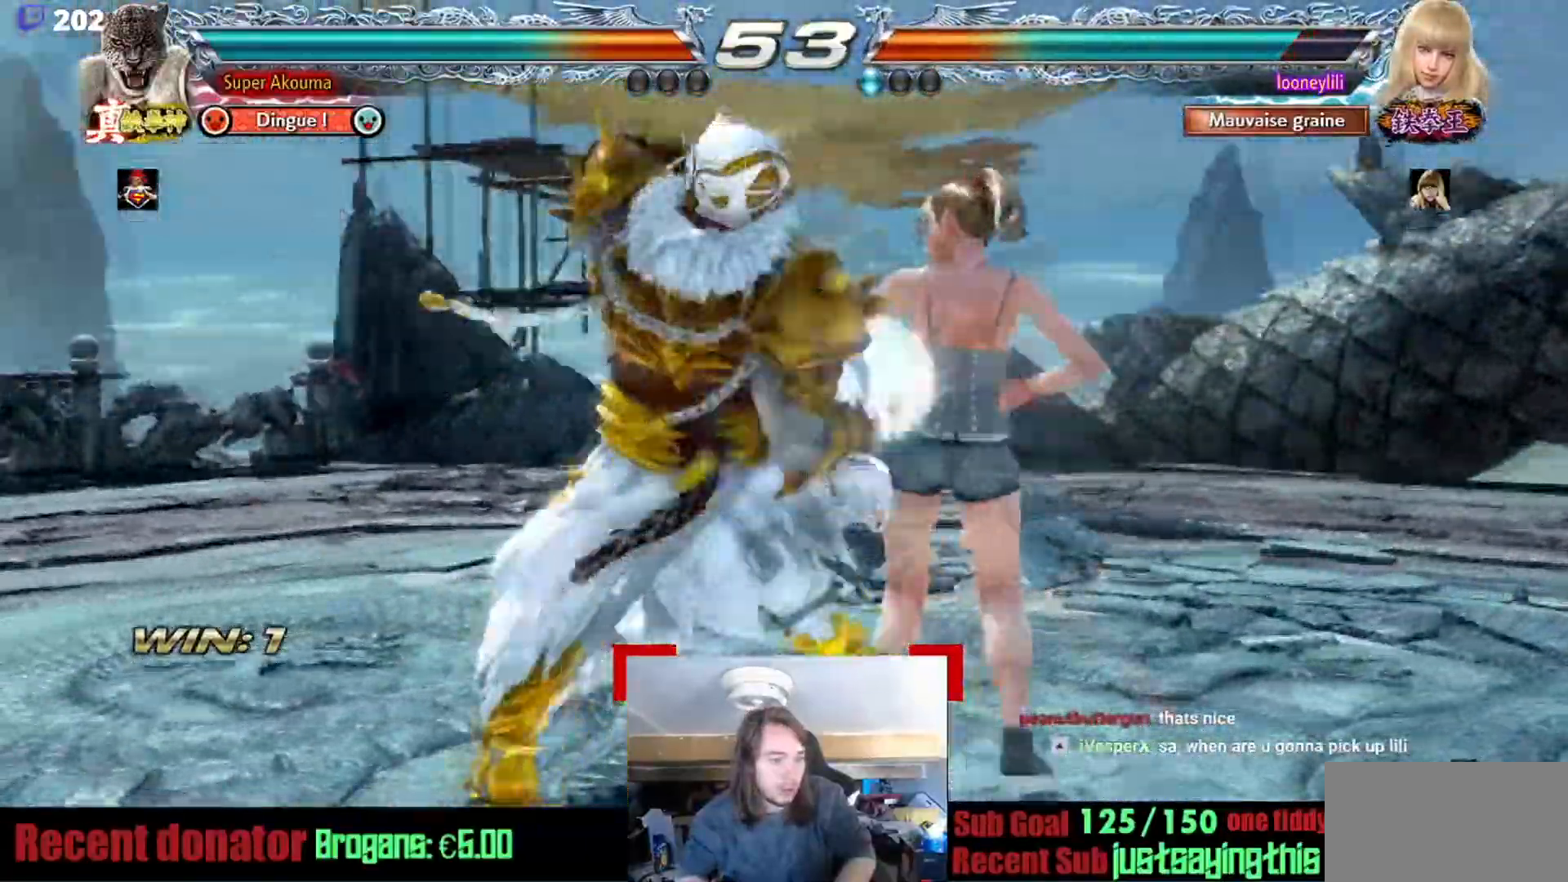
{"buttons": ["CROSS"], "events": []}
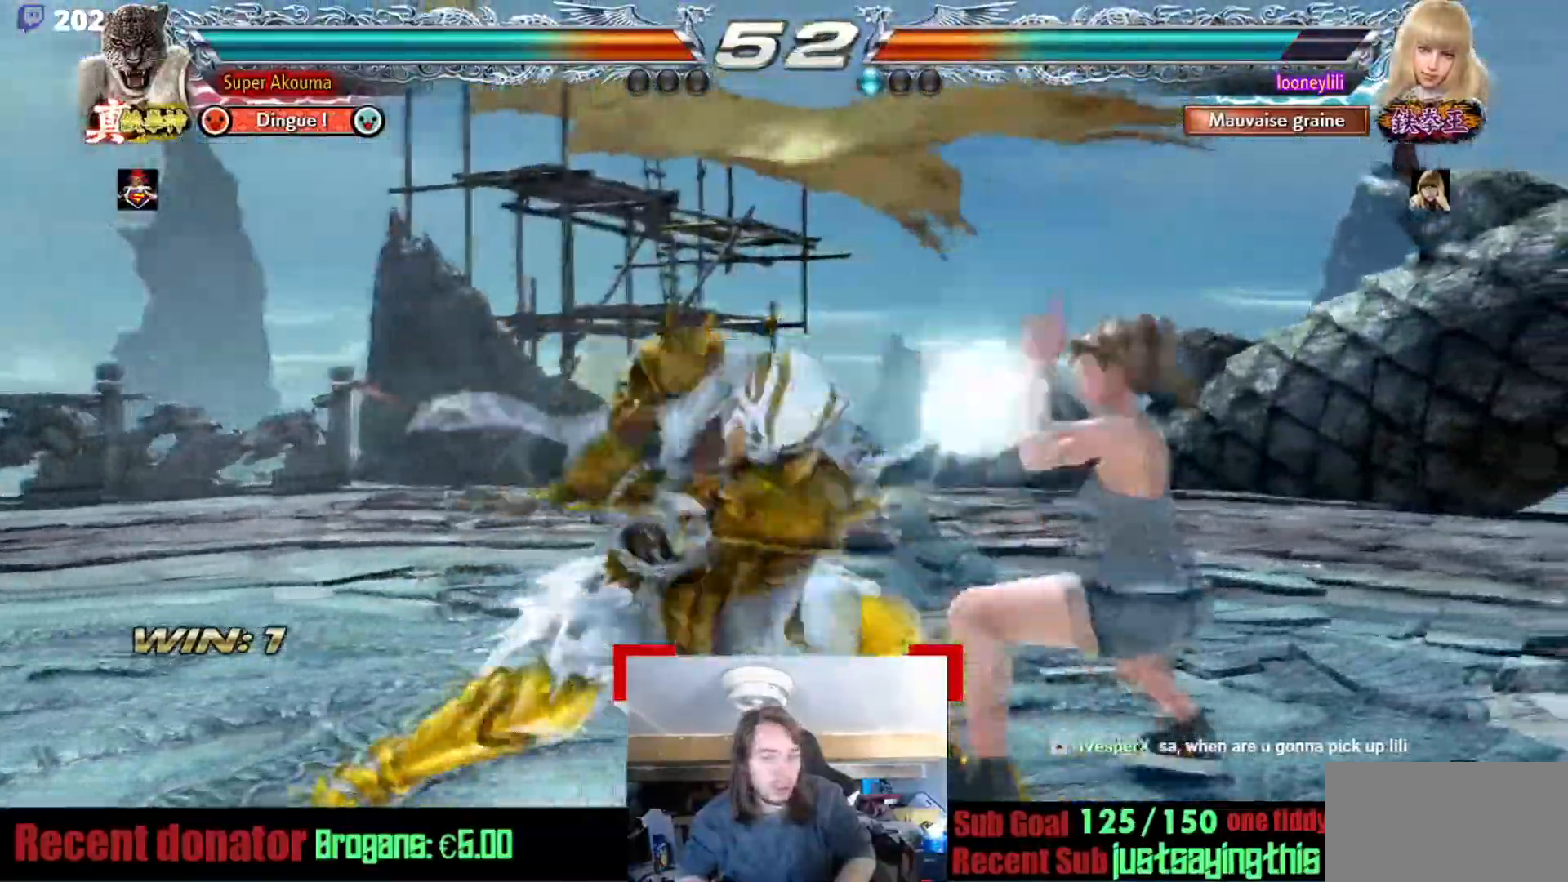
{"buttons": [], "events": [[234, "CROSS", "up"]]}
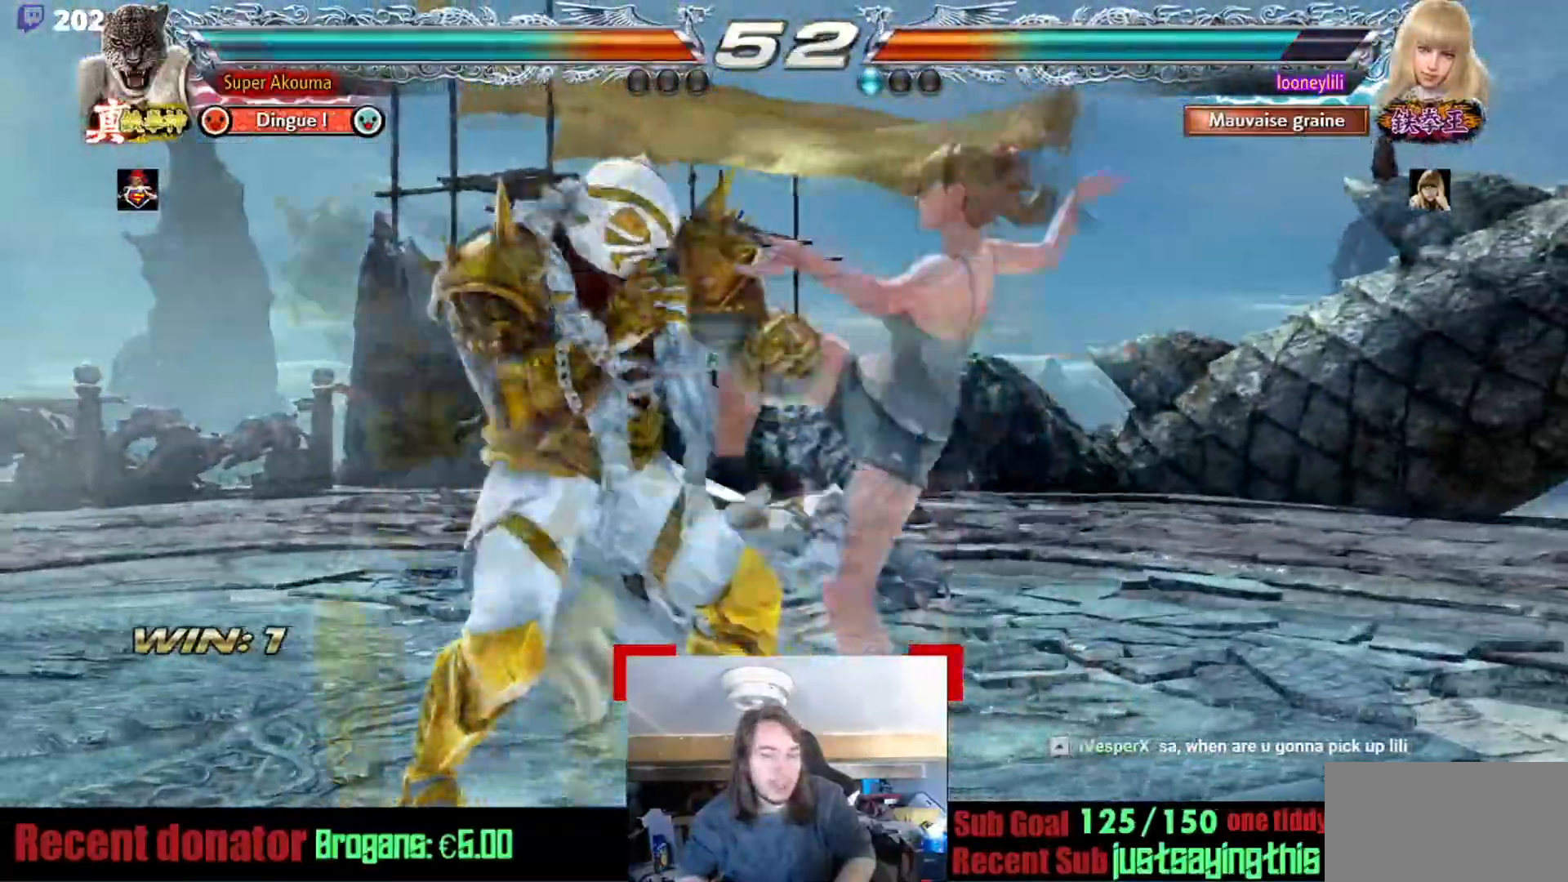
{"buttons": [], "events": []}
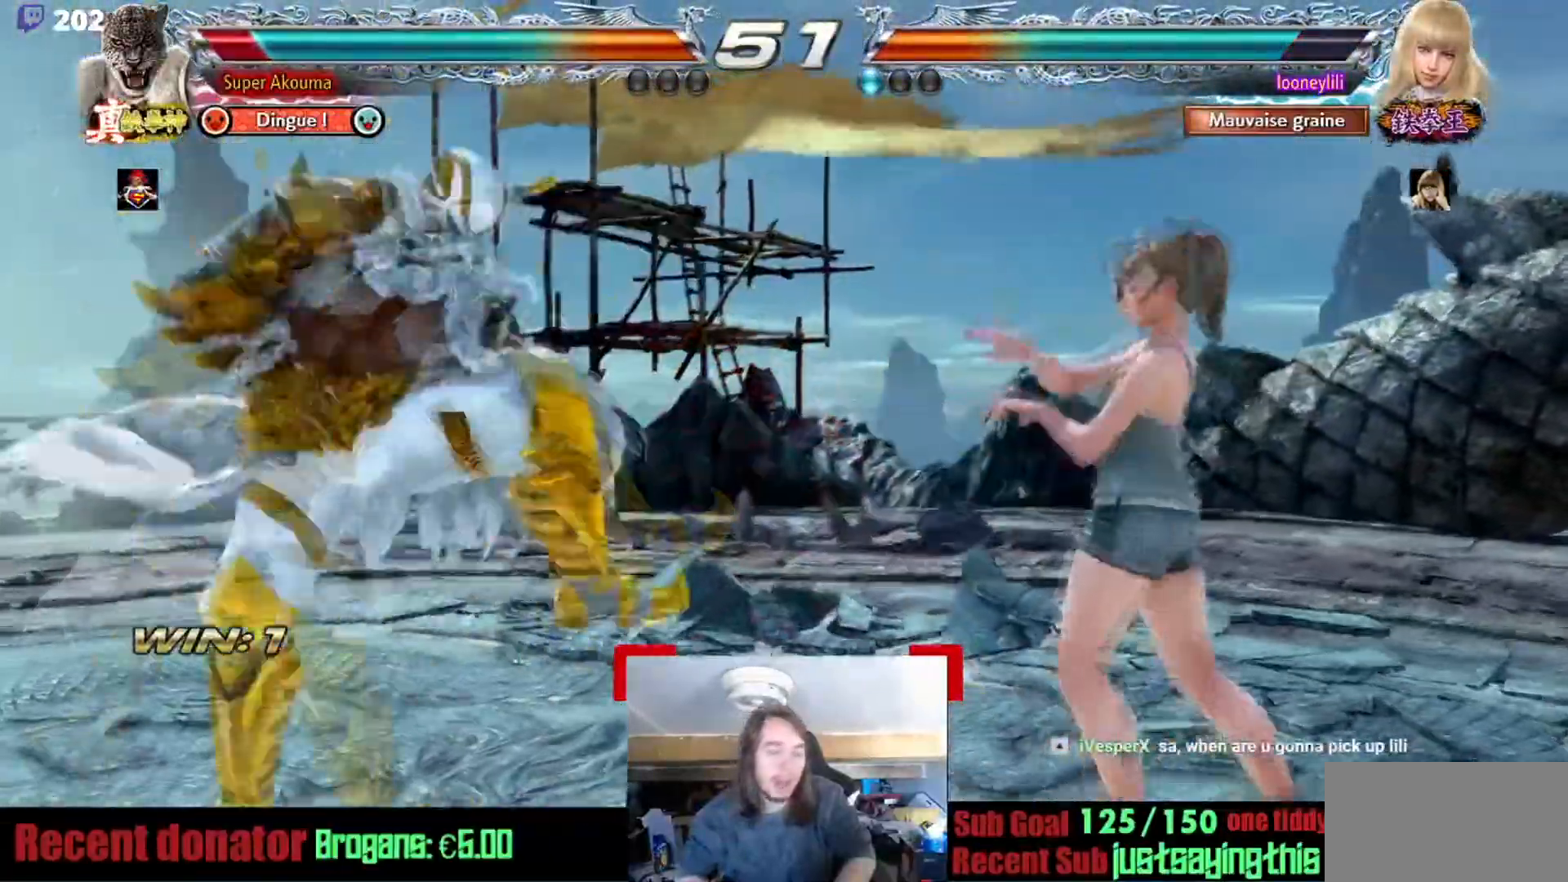
{"buttons": [], "events": []}
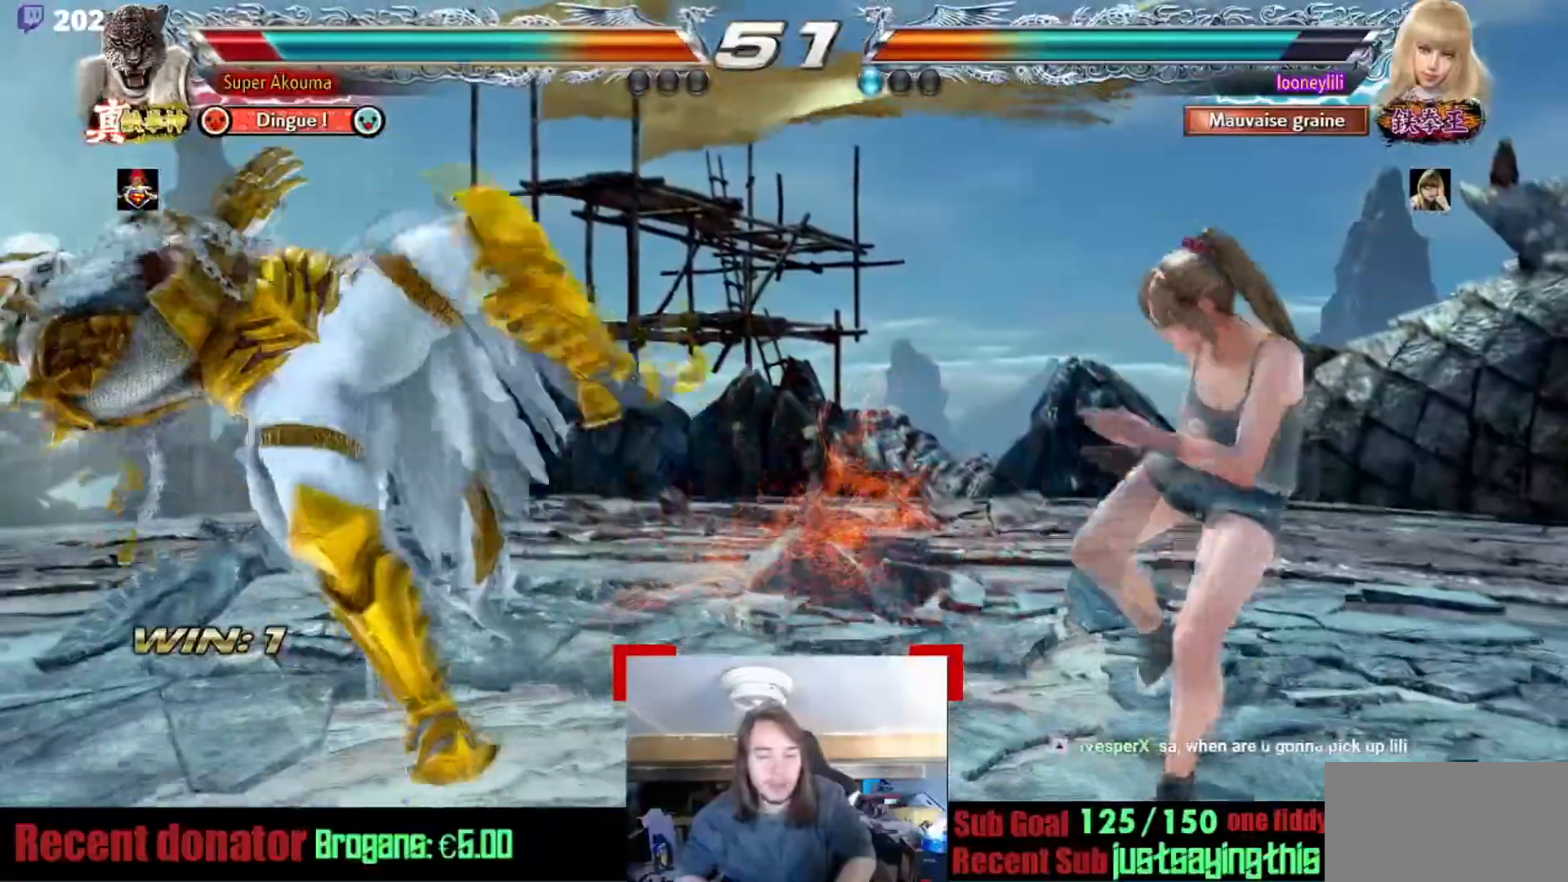
{"buttons": [], "events": []}
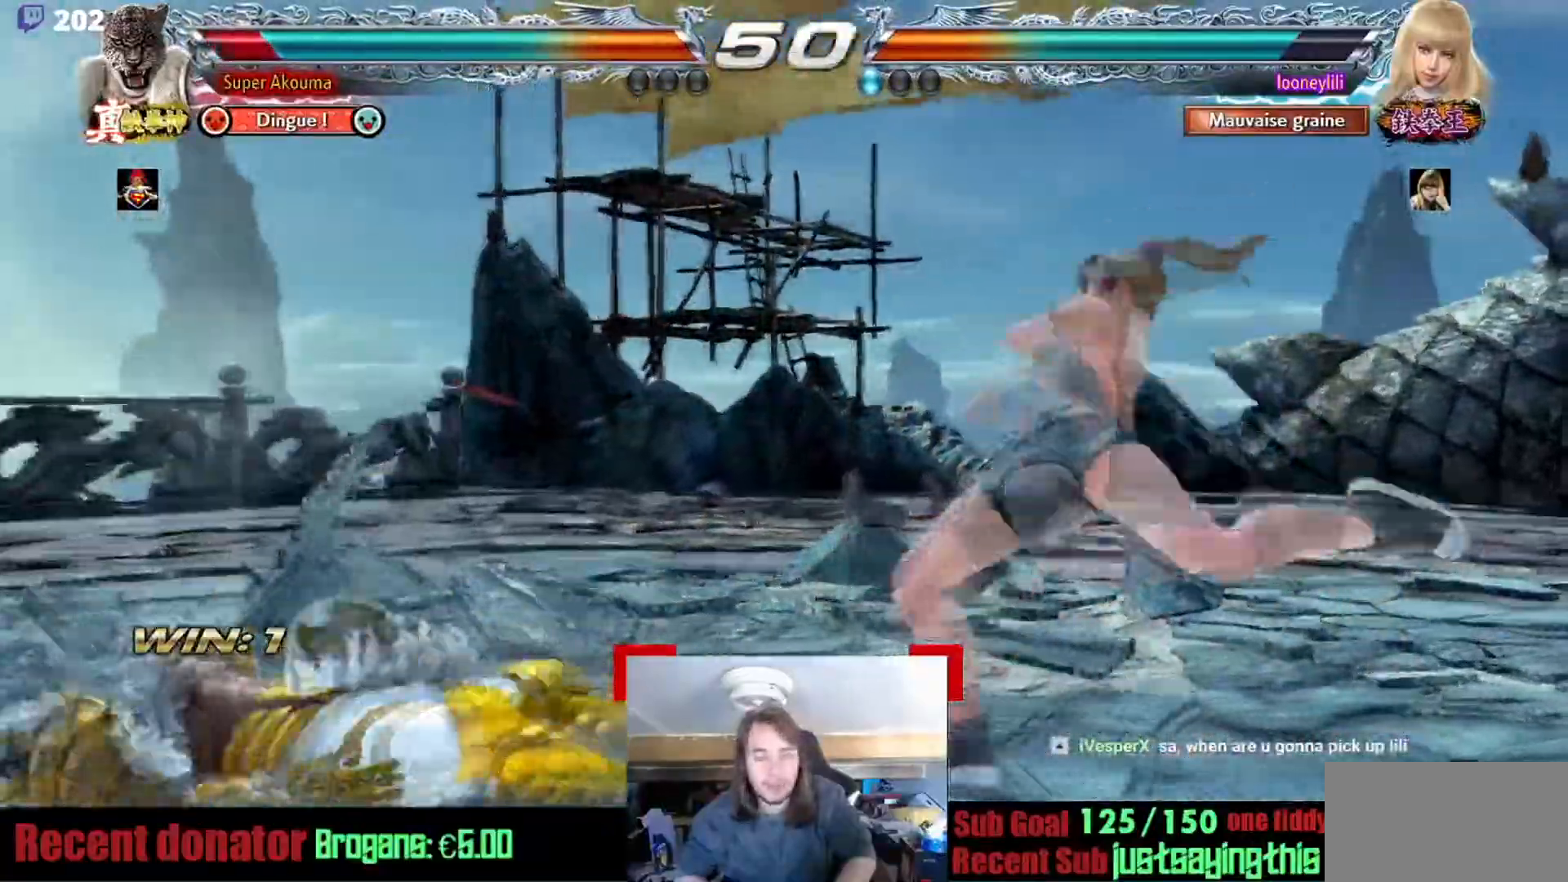
{"buttons": [], "events": [[17, "CIRCLE", "down"], [17, "SQUARE", "down"], [117, "CIRCLE", "up"], [134, "SQUARE", "up"]]}
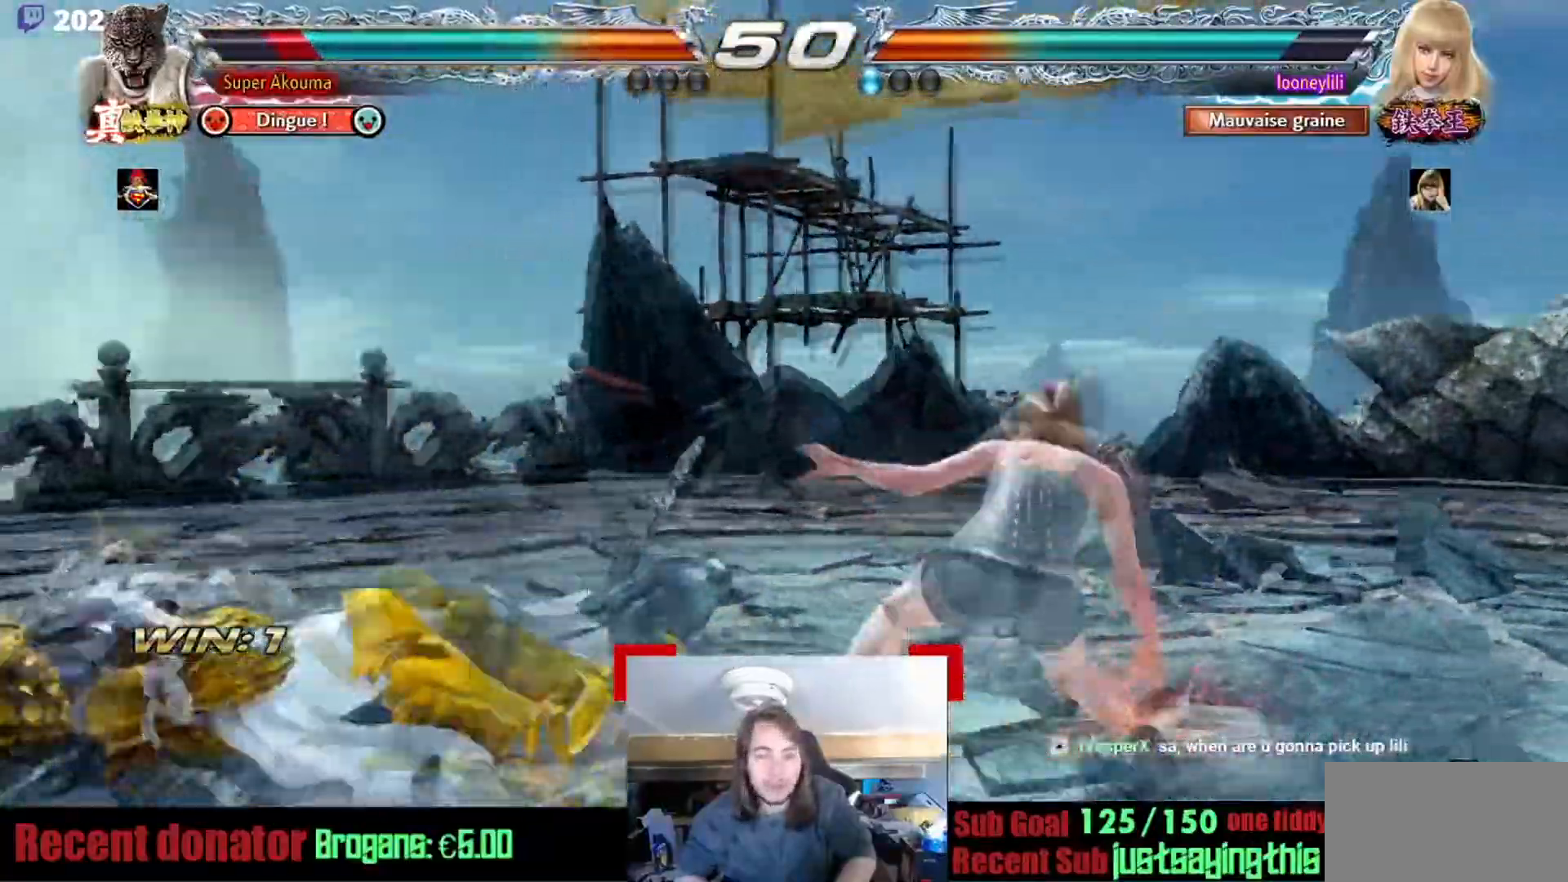
{"buttons": [], "events": [[16, "CIRCLE", "down"], [16, "CROSS", "down"], [16, "TRIANGLE", "down"], [117, "CROSS", "up"], [150, "CIRCLE", "up"], [150, "TRIANGLE", "up"]]}
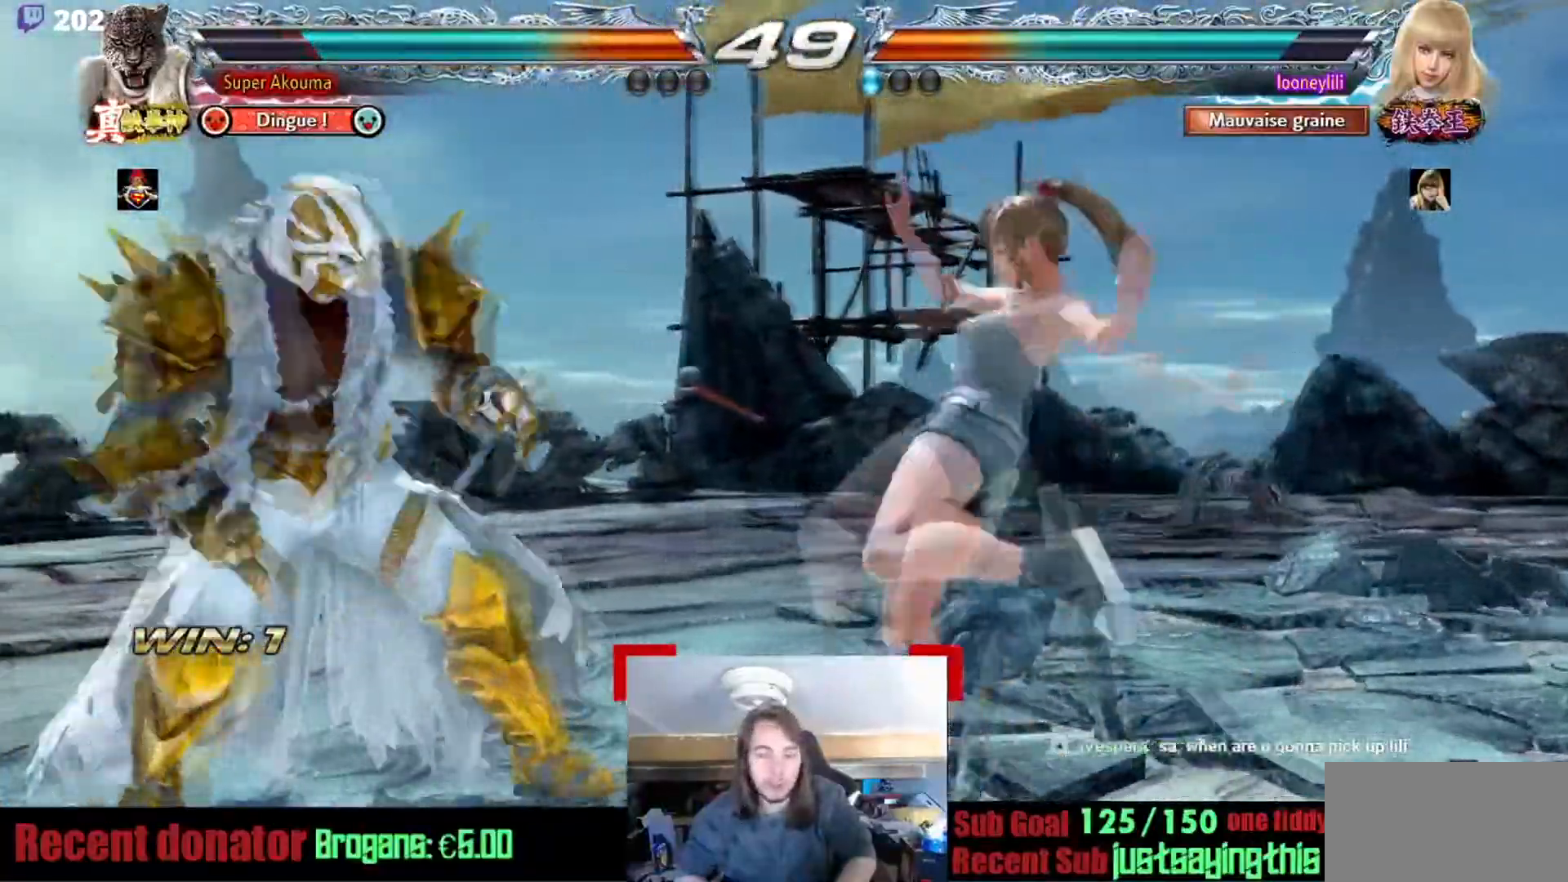
{"buttons": ["CIRCLE"], "events": [[284, "CIRCLE", "down"]]}
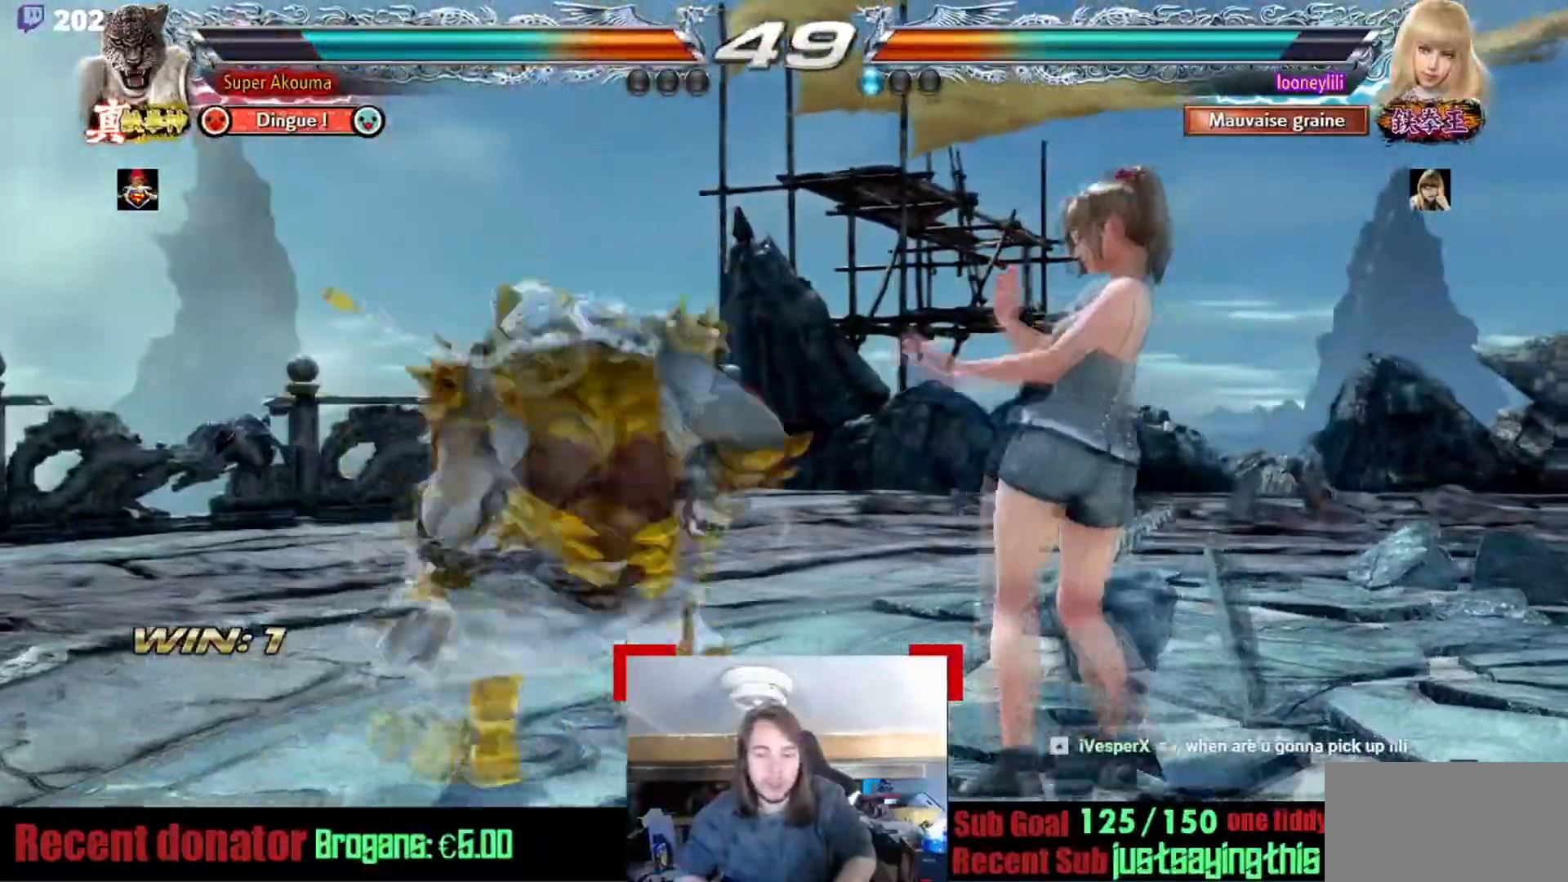
{"buttons": [], "events": [[417, "CIRCLE", "up"]]}
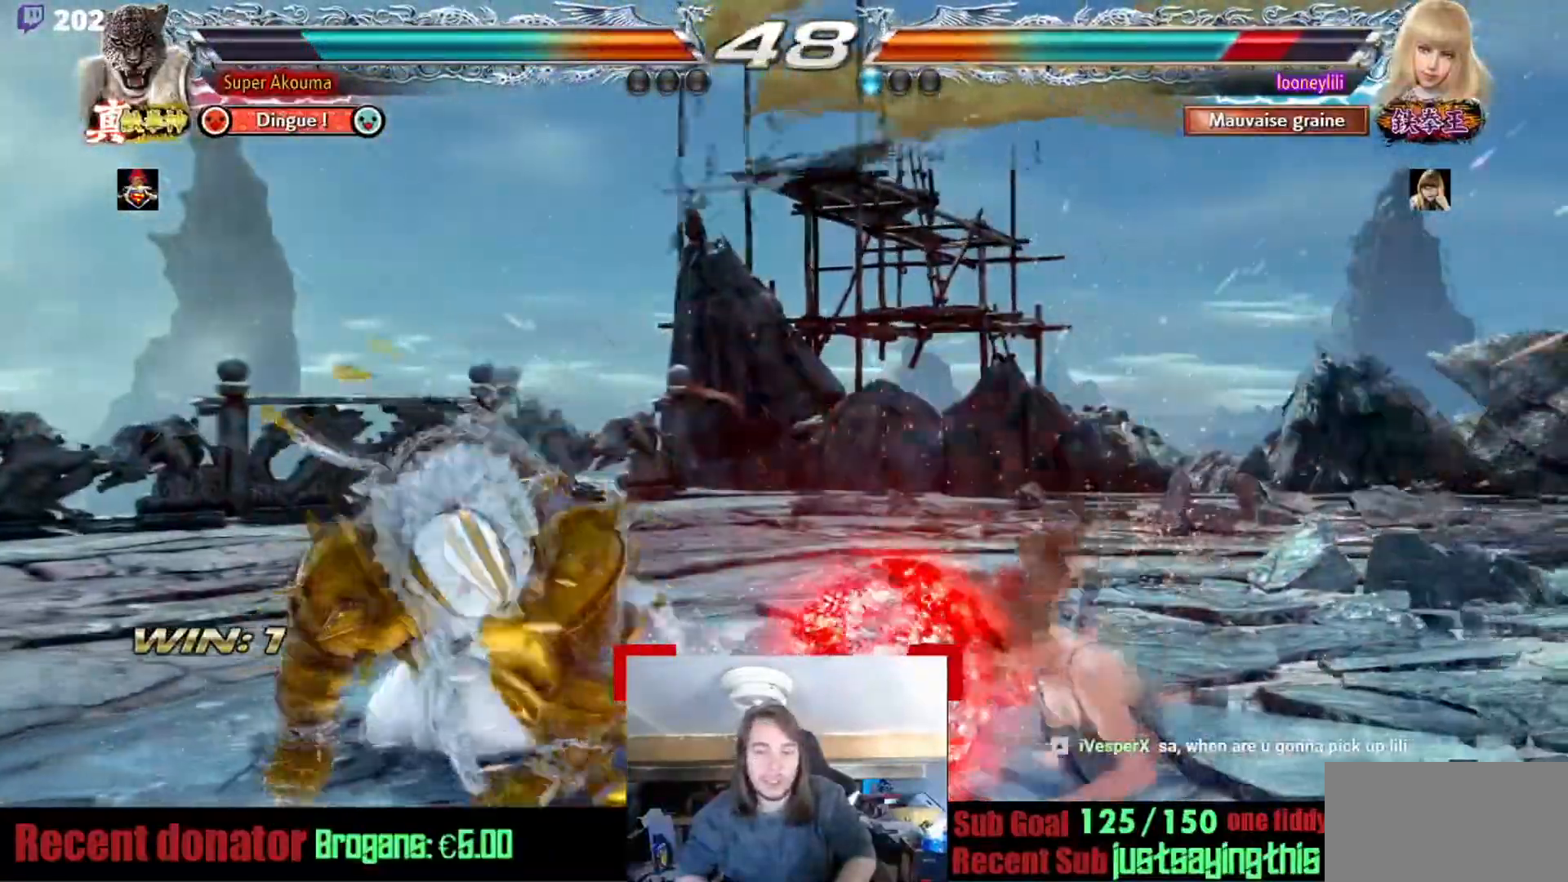
{"buttons": ["TRIANGLE"], "events": [[84, "TRIANGLE", "down"]]}
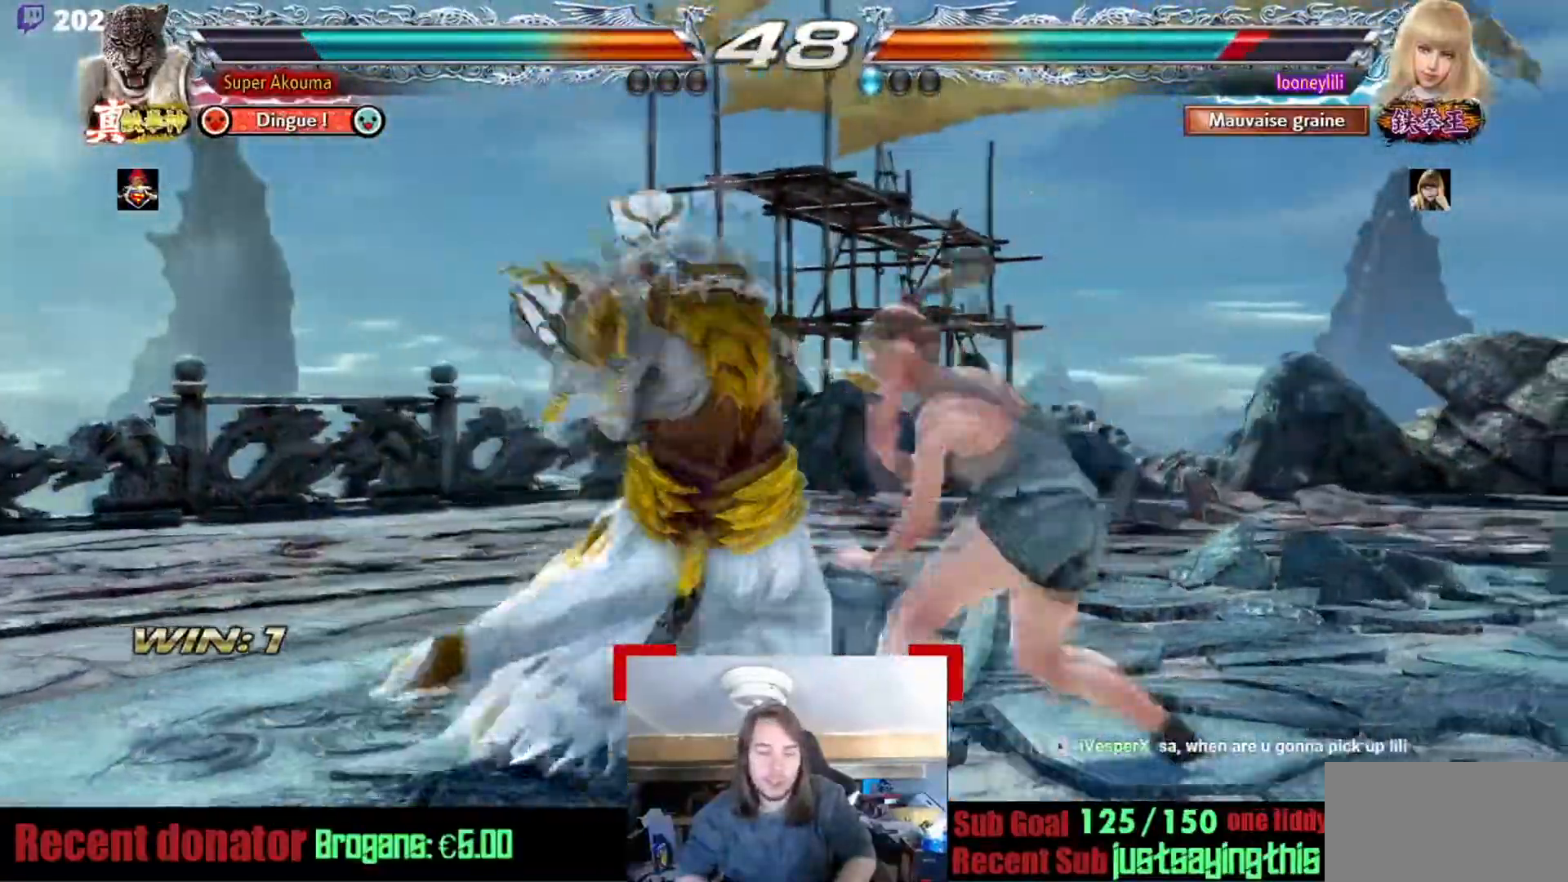
{"buttons": [], "events": [[283, "TRIANGLE", "up"]]}
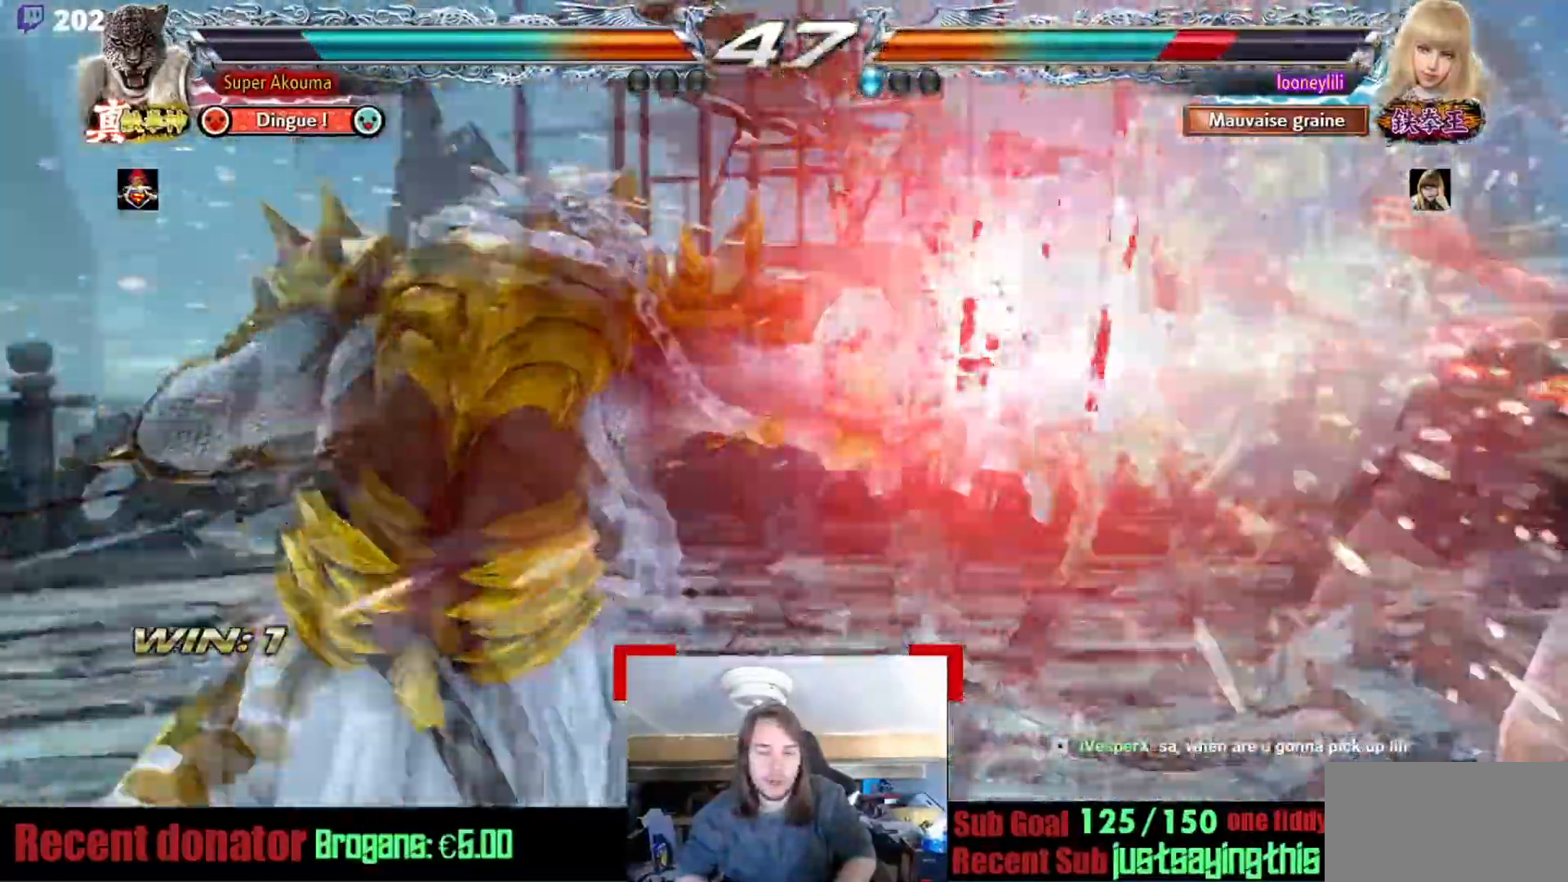
{"buttons": [], "events": []}
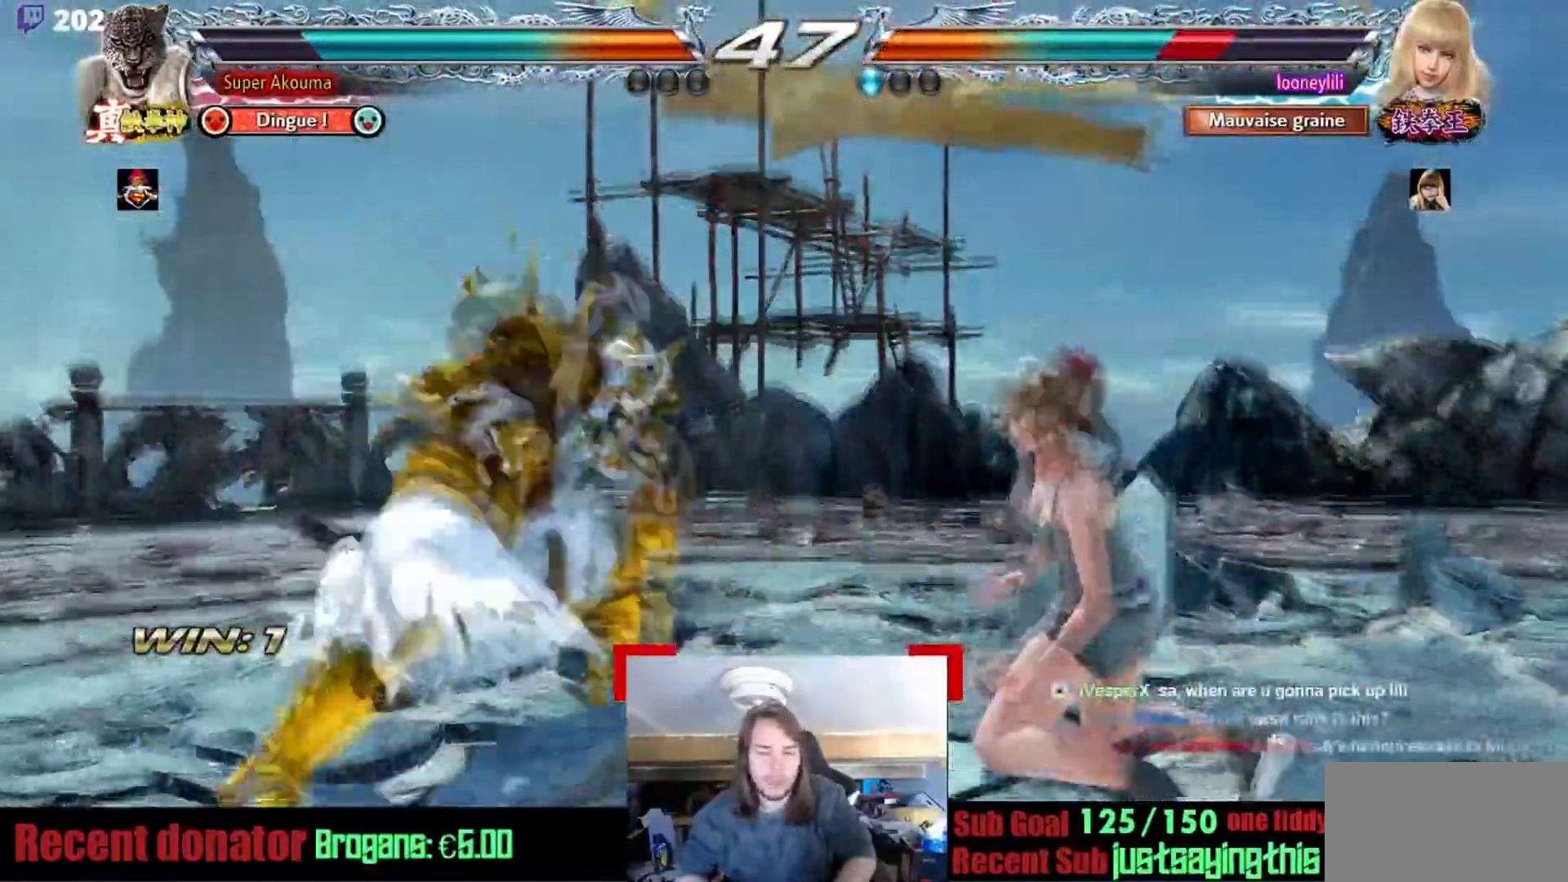
{"buttons": ["L1"], "events": [[33, "CROSS", "down"], [283, "CROSS", "up"], [450, "L1", "down"]]}
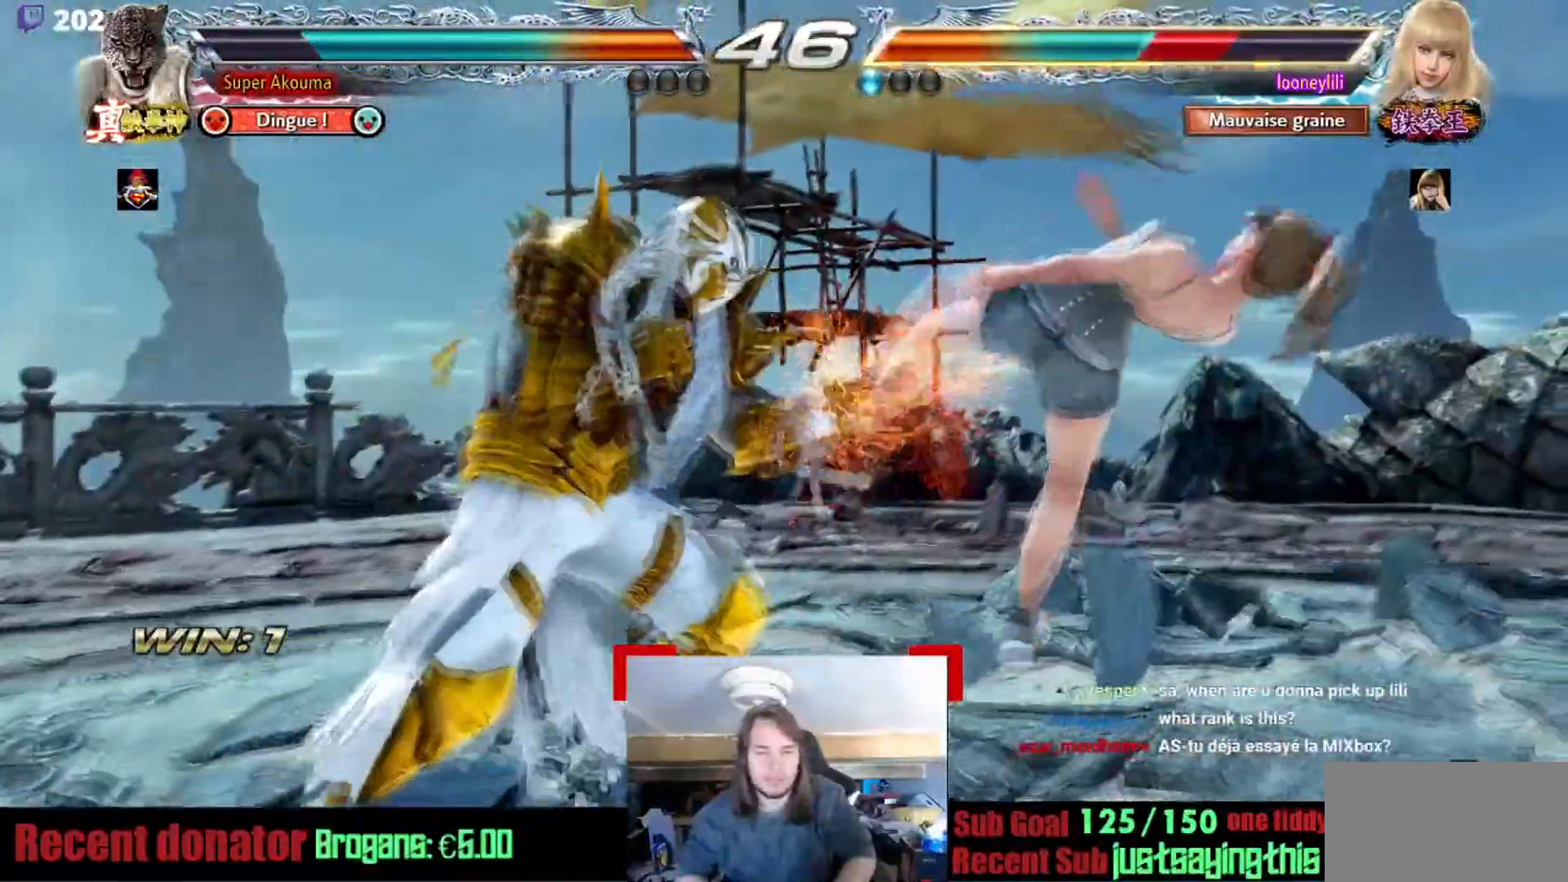
{"buttons": ["L1"], "events": [[50, "L1", "up"], [117, "L1", "down"], [184, "L1", "up"], [251, "L1", "down"], [317, "L1", "up"], [417, "L1", "down"]]}
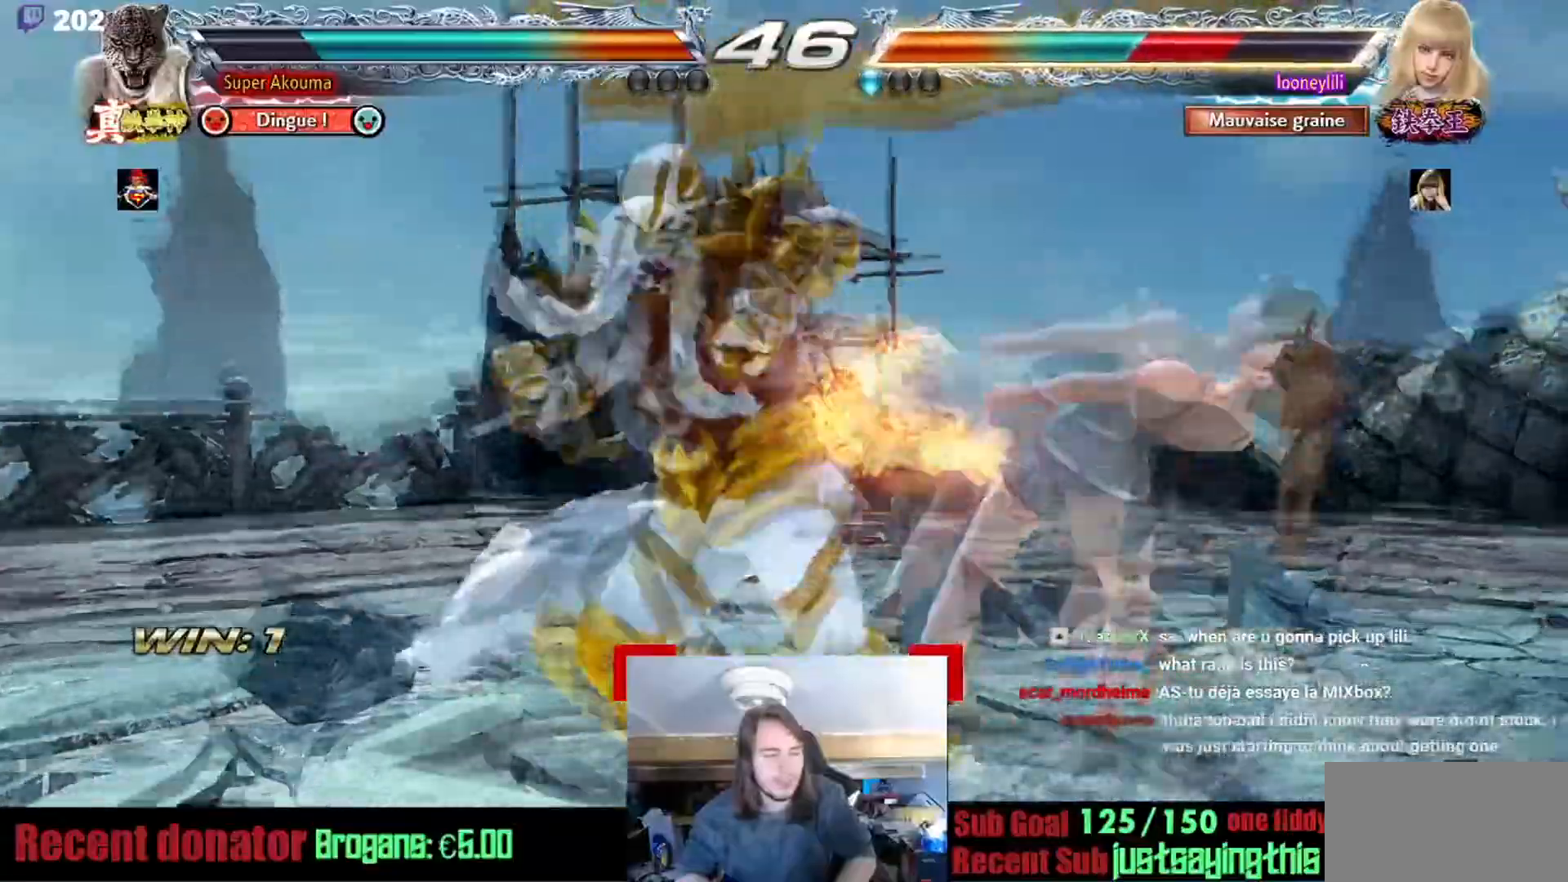
{"buttons": [], "events": [[16, "L1", "up"], [83, "L1", "down"], [133, "L1", "up"], [250, "L1", "down"], [317, "L1", "up"]]}
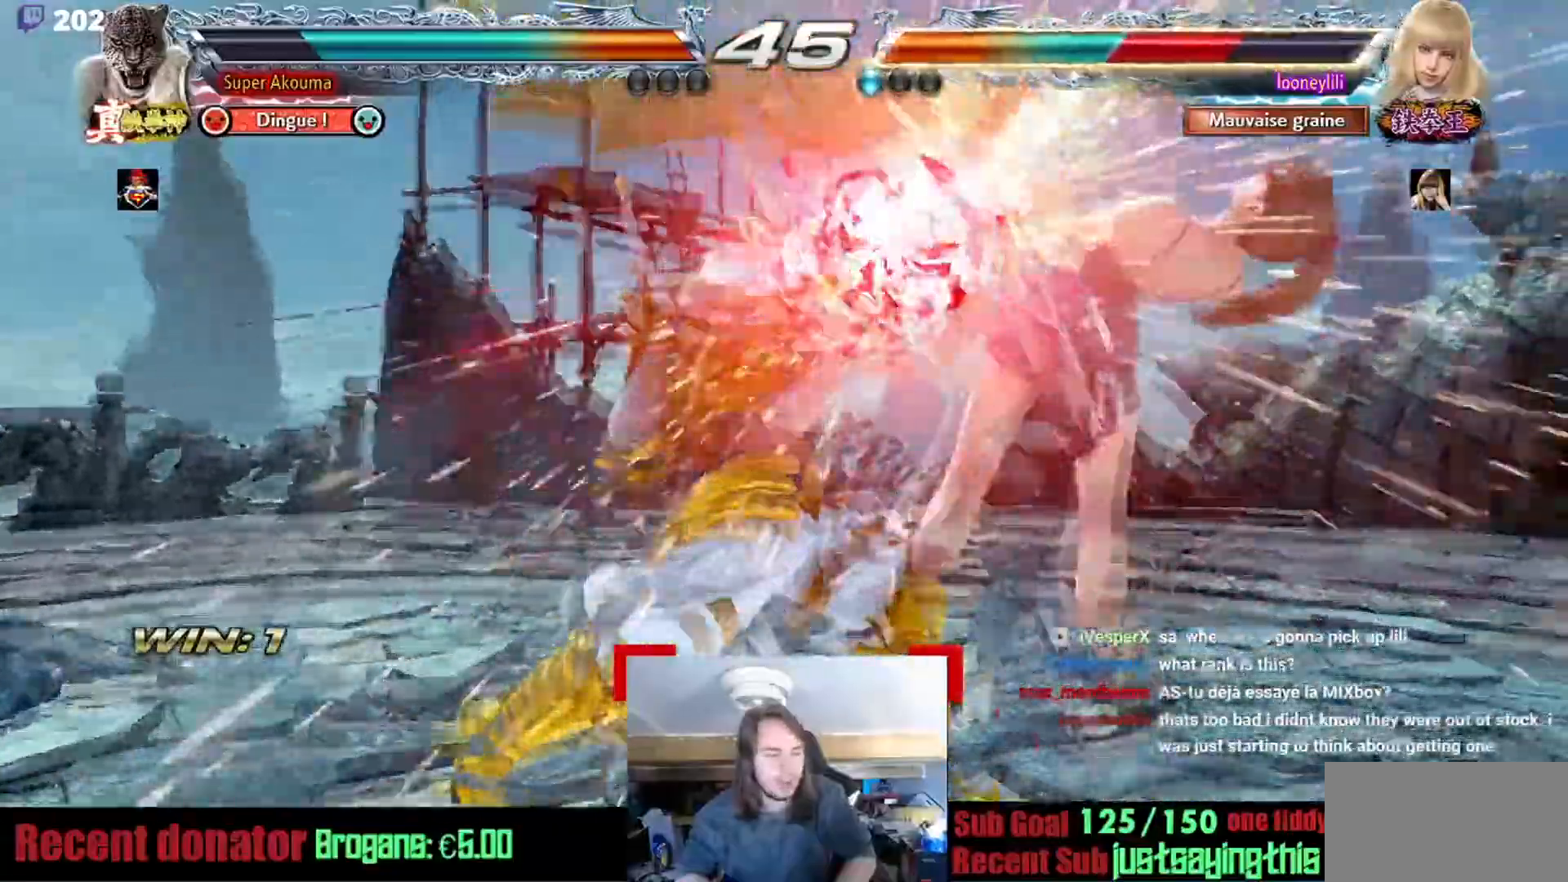
{"buttons": [], "events": [[184, "TRIANGLE", "down"], [317, "TRIANGLE", "up"], [367, "SQUARE", "down"], [451, "SQUARE", "up"]]}